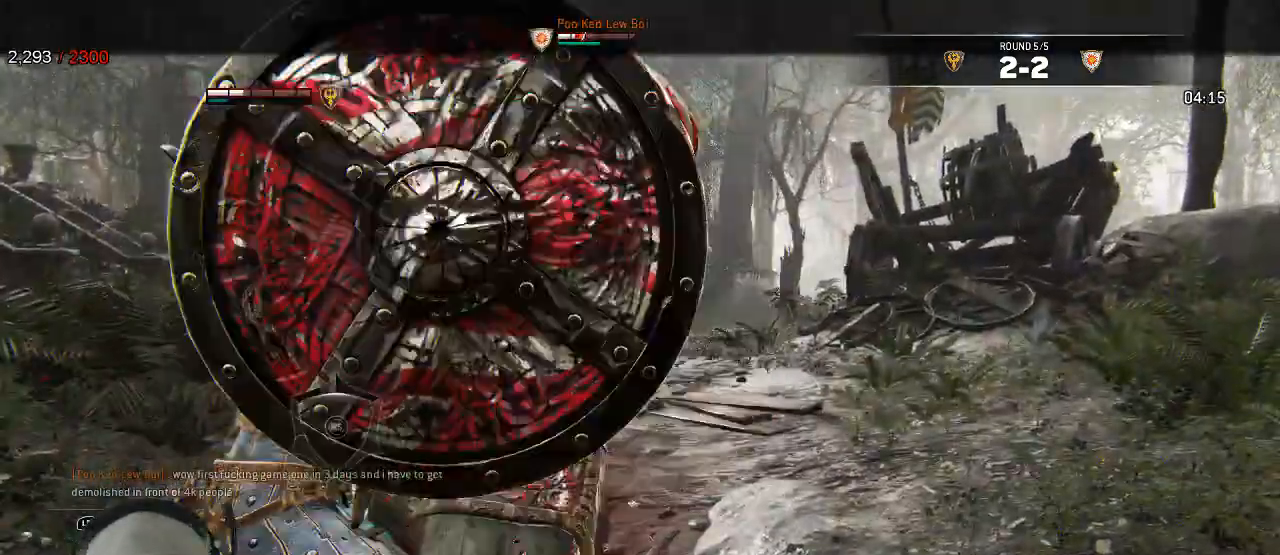
Gameplay with a controller (Xbox layout); each line is a JSON object with the inputs held at the frame after it (dt_ms = milliseconds from this image to that frame). "events" lists button and stick changes between this image and that frame as [ms after this image, input, new state], when the widget could be followed in between. Not read: DPAD_LEFT SELECT X.
{"dt_ms": 500, "buttons": ["L2"], "left_stick": "up-left", "right_stick": "center", "events": [[33, "right_stick", "center"], [150, "R1", "down"], [250, "R1", "up"], [500, "left_stick", "up-left"]]}
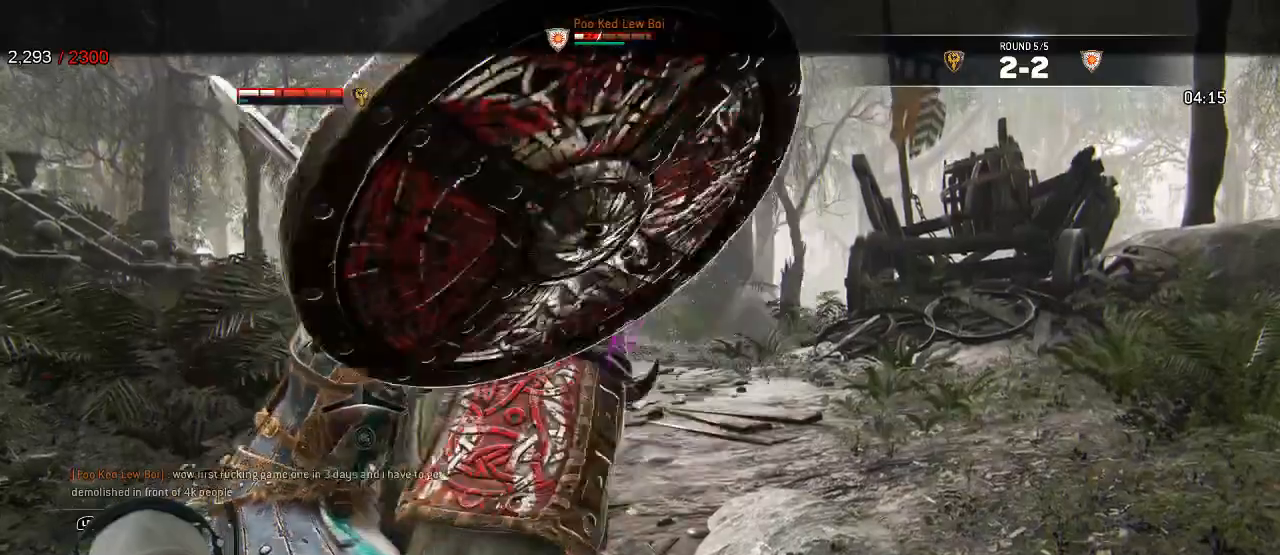
{"dt_ms": 1000, "buttons": ["L2"], "left_stick": "down-left", "right_stick": "center"}
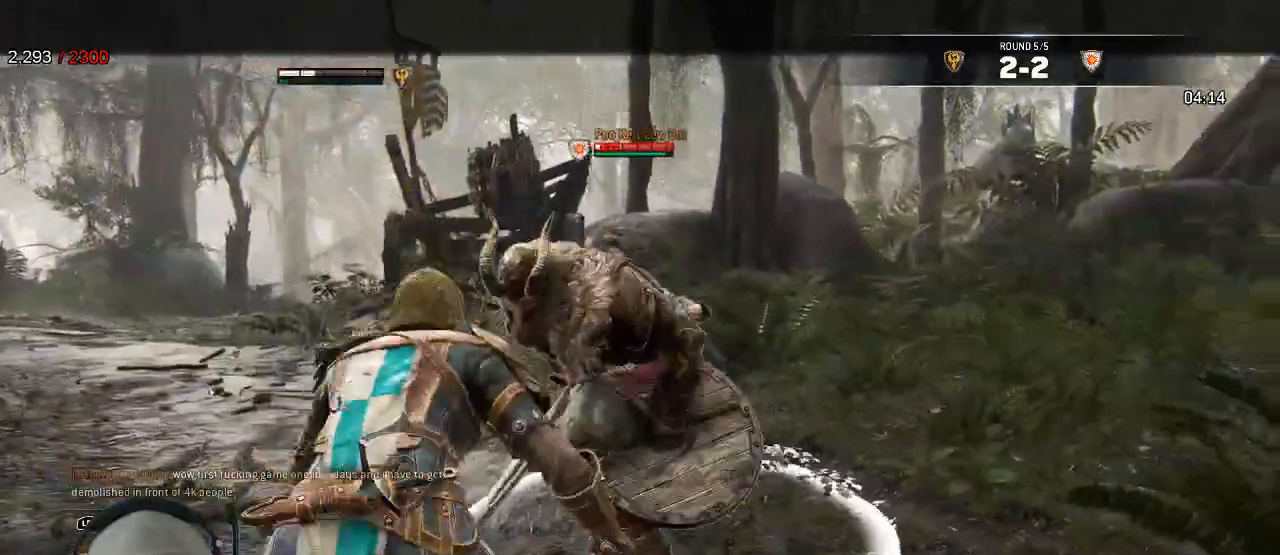
{"dt_ms": 500, "buttons": ["L2"], "left_stick": "left", "right_stick": "center"}
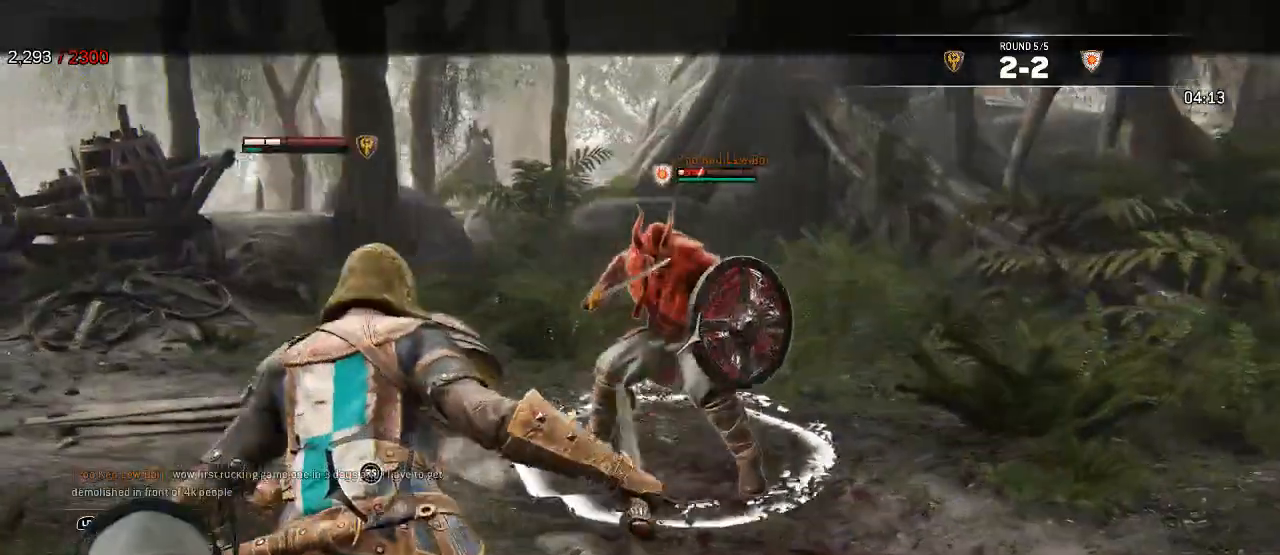
{"dt_ms": 500, "buttons": ["L2"], "left_stick": "left", "right_stick": "center"}
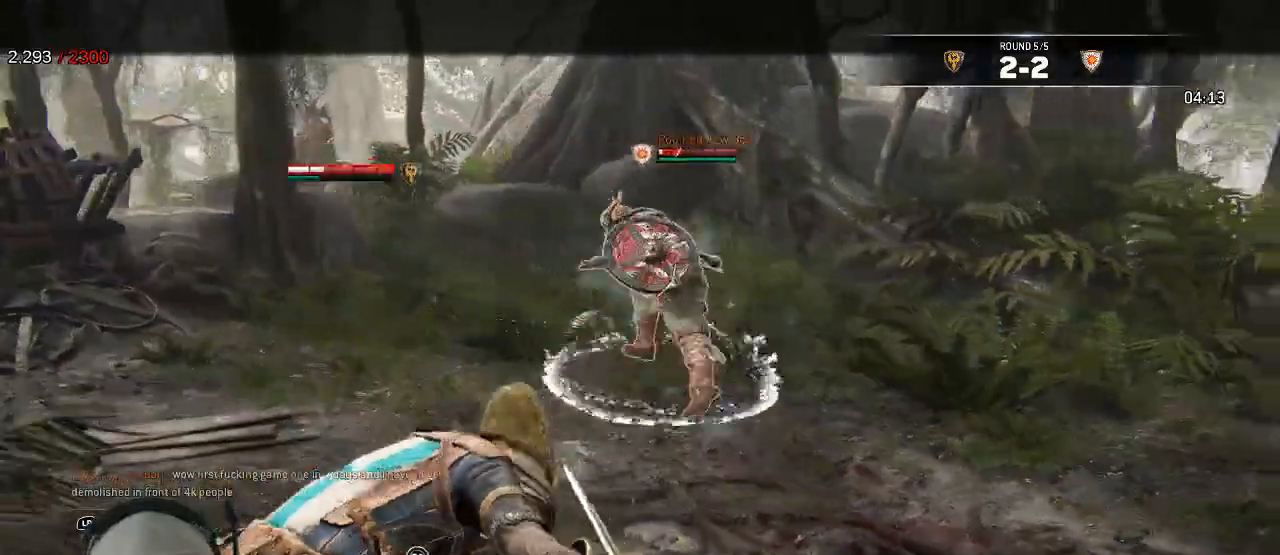
{"dt_ms": 500, "buttons": ["A", "L2"], "left_stick": "up-left", "right_stick": "center"}
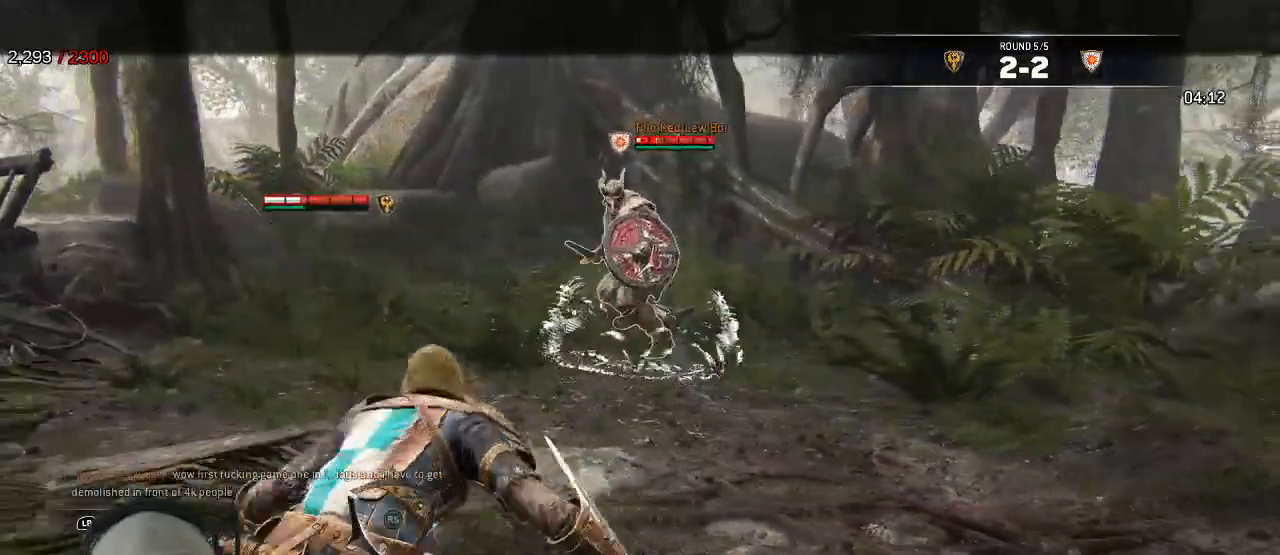
{"dt_ms": 500, "buttons": ["L2"], "left_stick": "up", "right_stick": "center"}
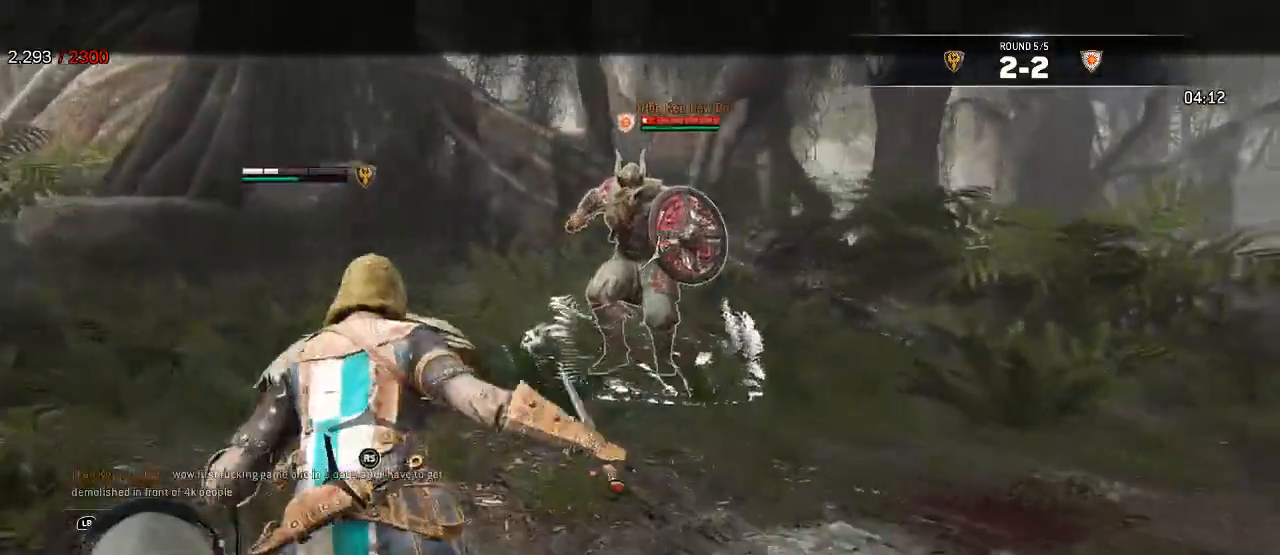
{"dt_ms": 500, "buttons": ["L2"], "left_stick": "up", "right_stick": "center"}